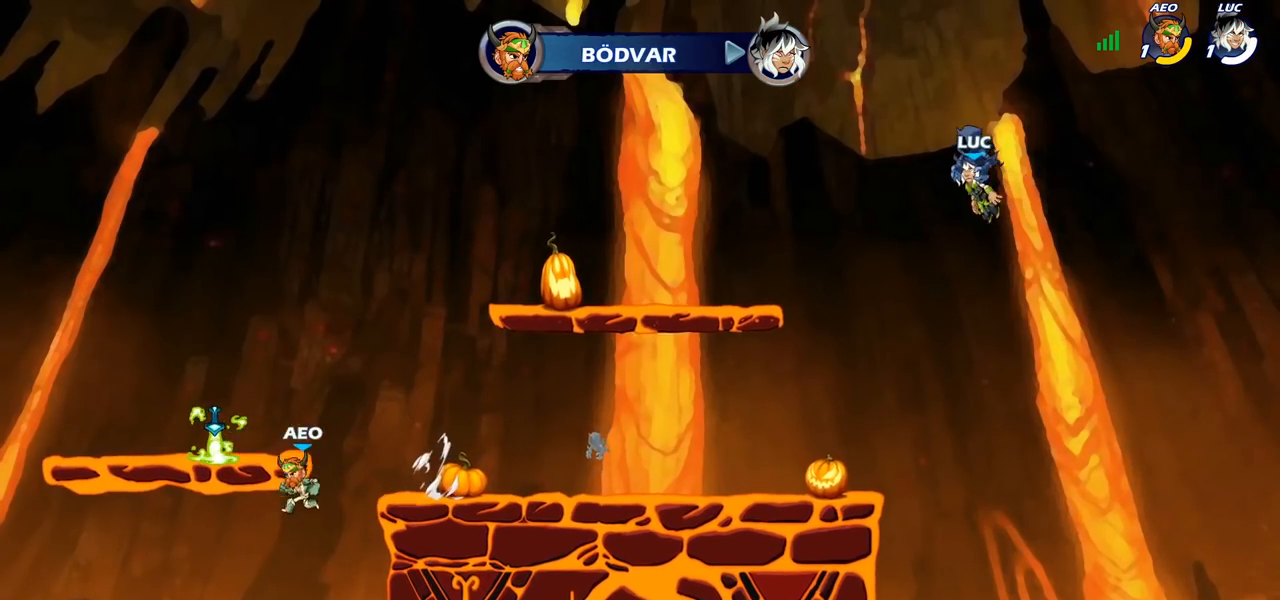
Gameplay with a controller (PlayStation layout); each line is a JSON object with the inputs held at the frame after it. "events" lists button and stick changes between this image and that frame as [ms after this image, input, new state], when the widget could be followed in between.
{"buttons": [], "left_stick": "center", "right_stick": "center", "events": []}
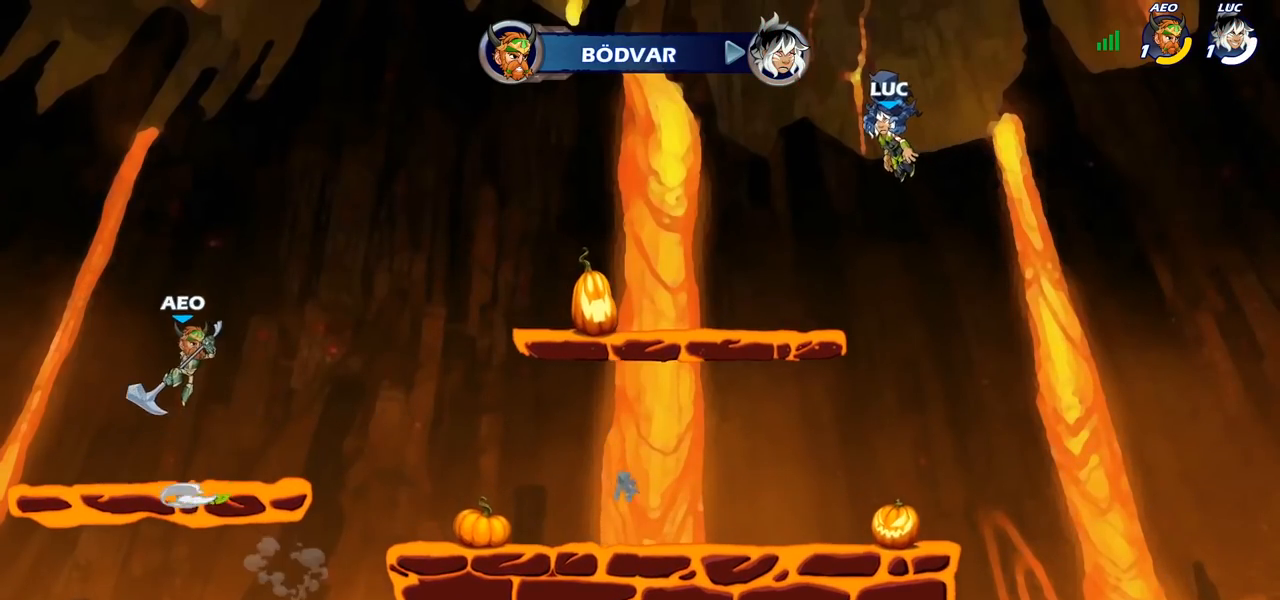
{"buttons": ["SELECT"], "left_stick": "center", "right_stick": "center", "events": [[67, "SELECT", "down"]]}
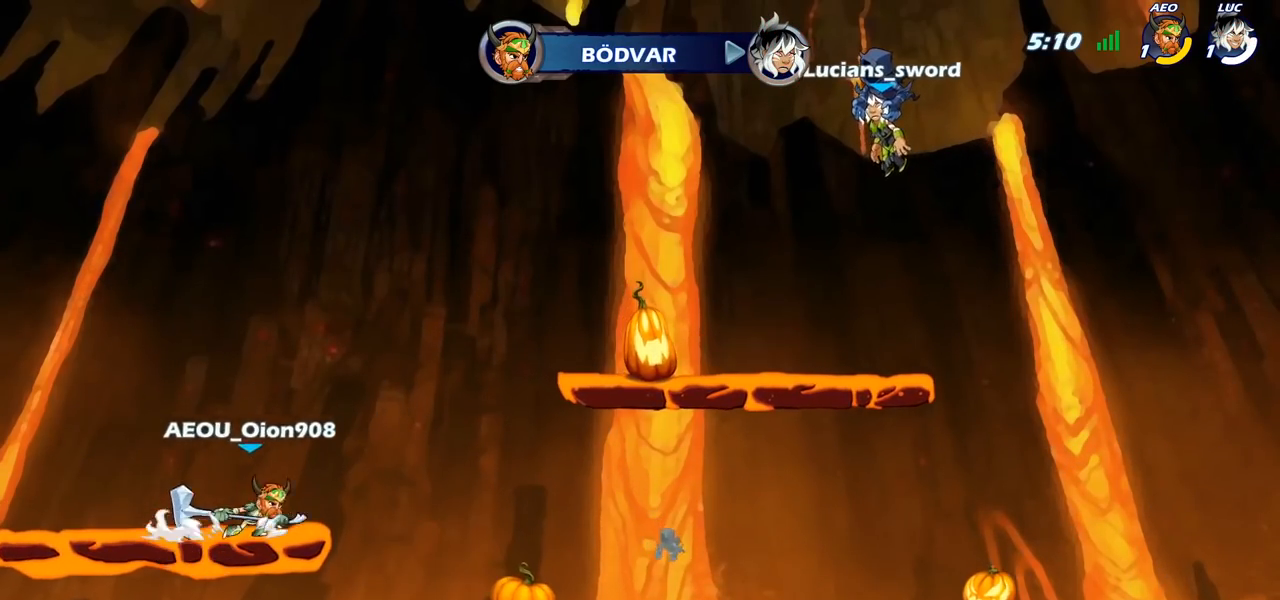
{"buttons": [], "left_stick": "center", "right_stick": "center", "events": [[217, "SELECT", "up"]]}
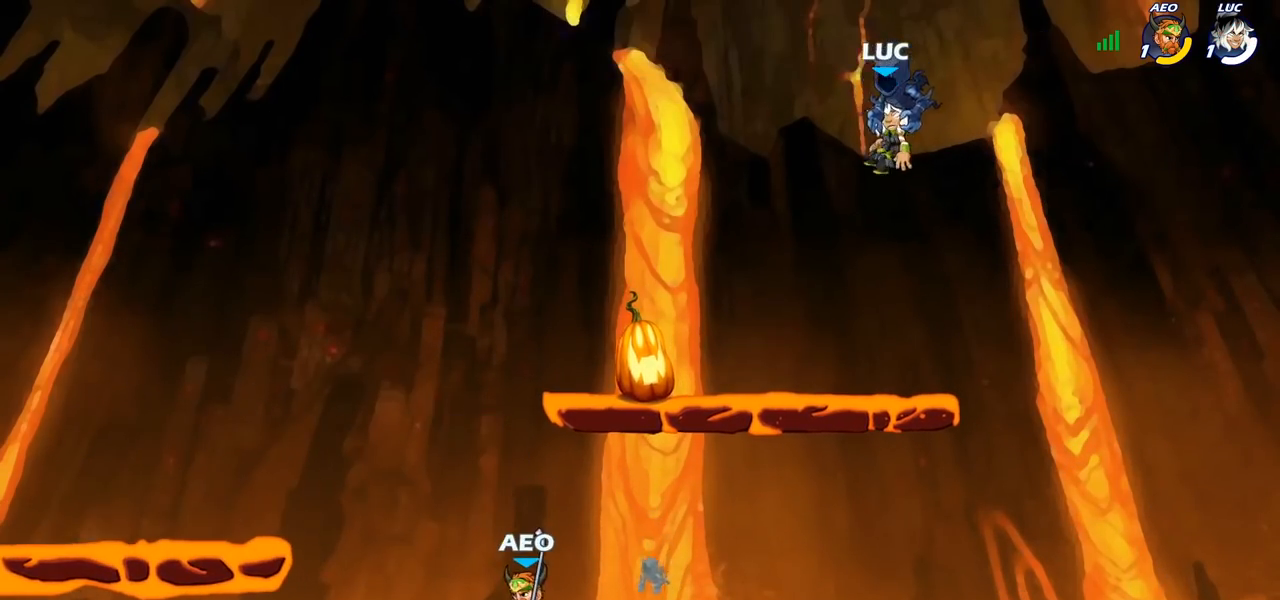
{"buttons": [], "left_stick": "center", "right_stick": "center", "events": []}
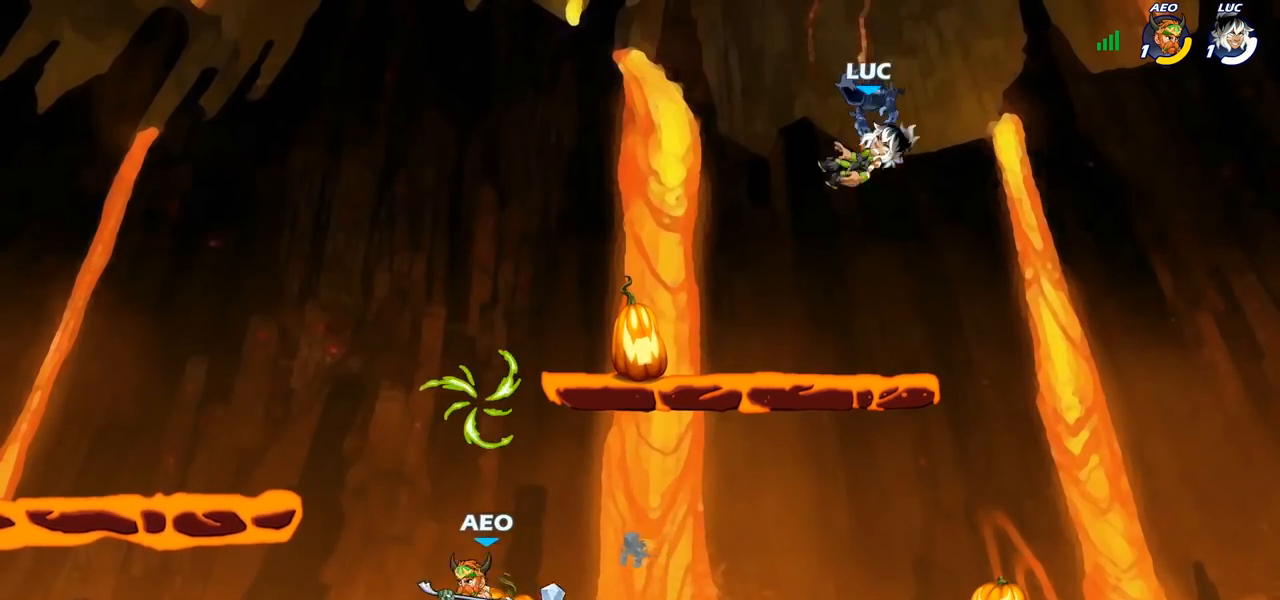
{"buttons": [], "left_stick": "down-left", "right_stick": "center", "events": [[67, "left_stick", "down-left"]]}
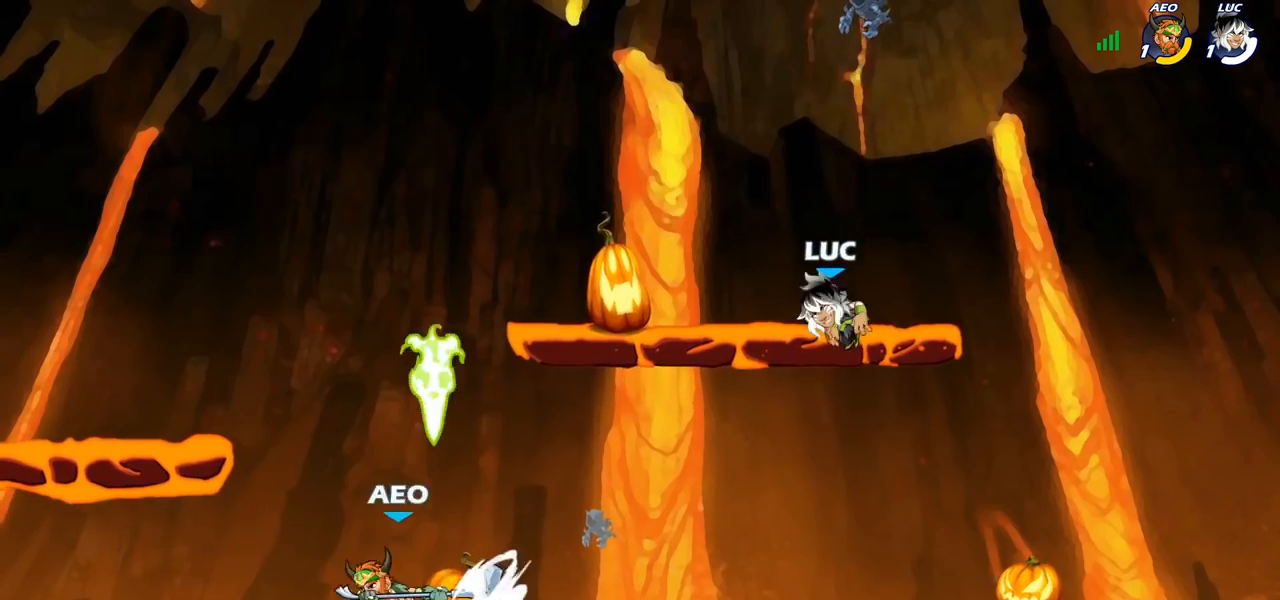
{"buttons": [], "left_stick": "up-left", "right_stick": "center", "events": [[350, "left_stick", "up-left"]]}
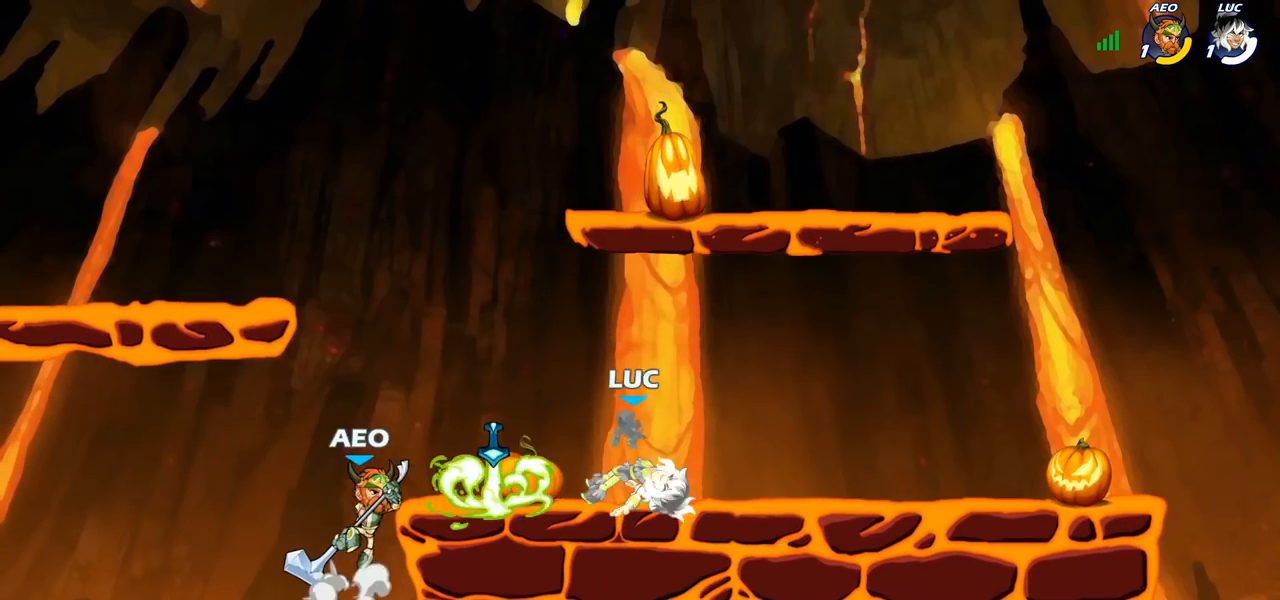
{"buttons": [], "left_stick": "up-right", "right_stick": "center", "events": [[50, "left_stick", "up-right"], [300, "left_stick", "up-left"], [500, "left_stick", "up-right"]]}
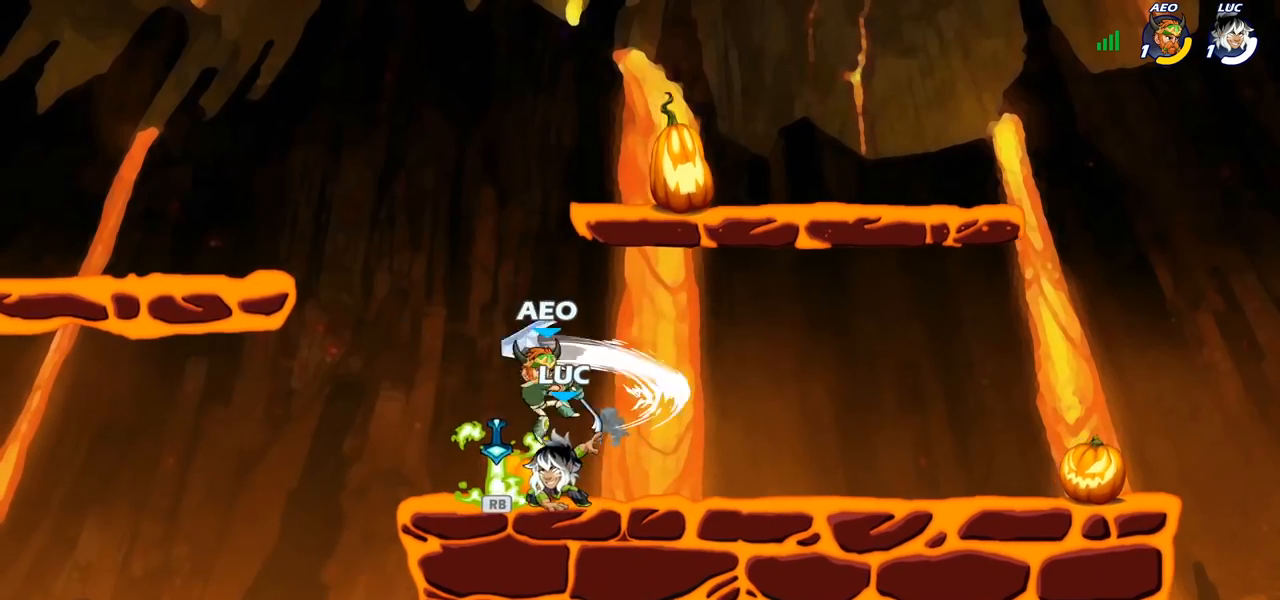
{"buttons": [], "left_stick": "left", "right_stick": "center", "events": [[150, "SQUARE", "down"], [183, "left_stick", "right"], [250, "SQUARE", "up"], [350, "left_stick", "center"], [450, "left_stick", "left"]]}
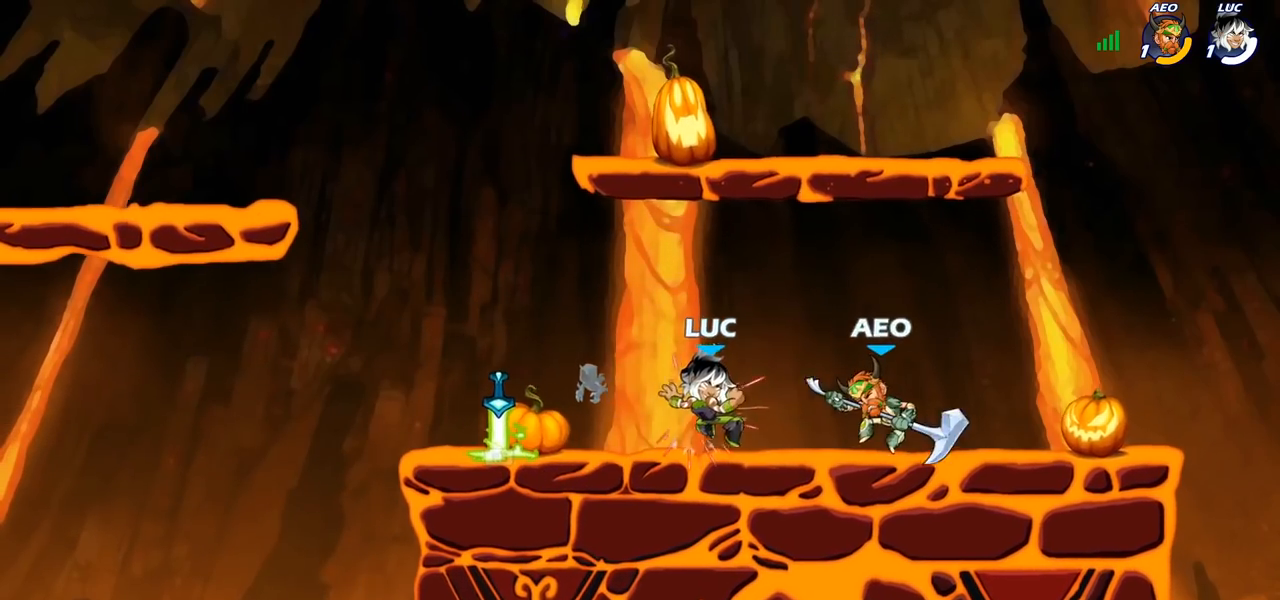
{"buttons": [], "left_stick": "center", "right_stick": "center", "events": [[100, "R2", "down"], [217, "R2", "up"], [283, "left_stick", "center"], [350, "left_stick", "right"], [467, "left_stick", "center"]]}
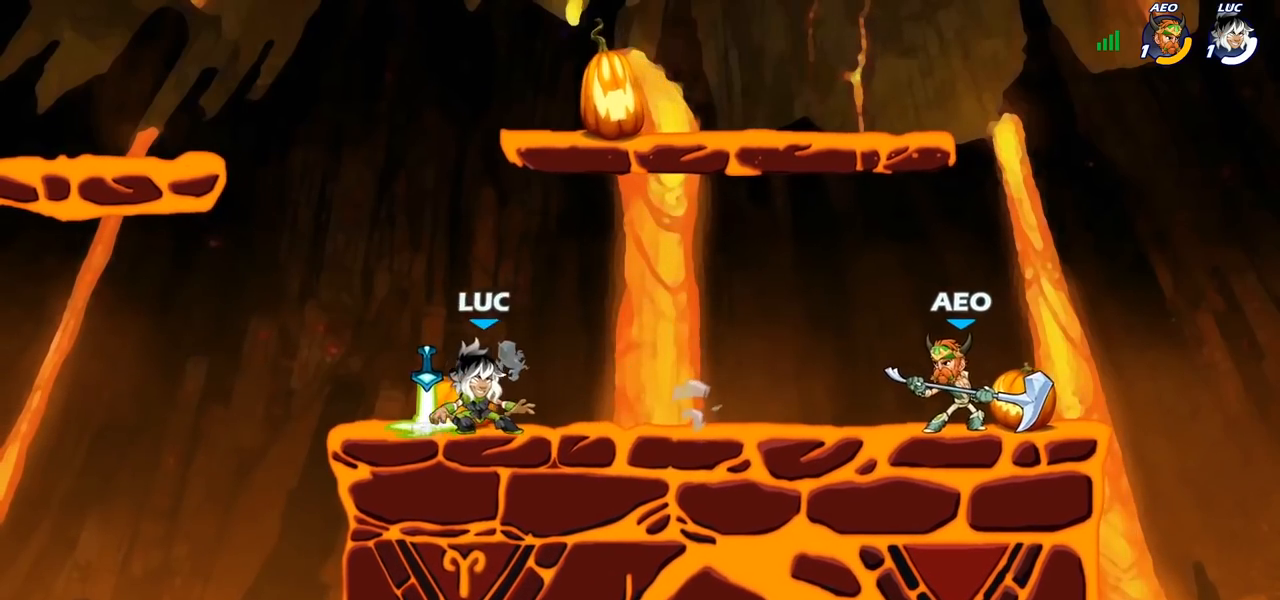
{"buttons": [], "left_stick": "center", "right_stick": "center", "events": [[67, "R1", "down"], [133, "left_stick", "right"], [167, "R1", "up"], [267, "R2", "down"], [300, "CIRCLE", "down"], [367, "CIRCLE", "up"], [367, "R2", "up"], [417, "left_stick", "center"]]}
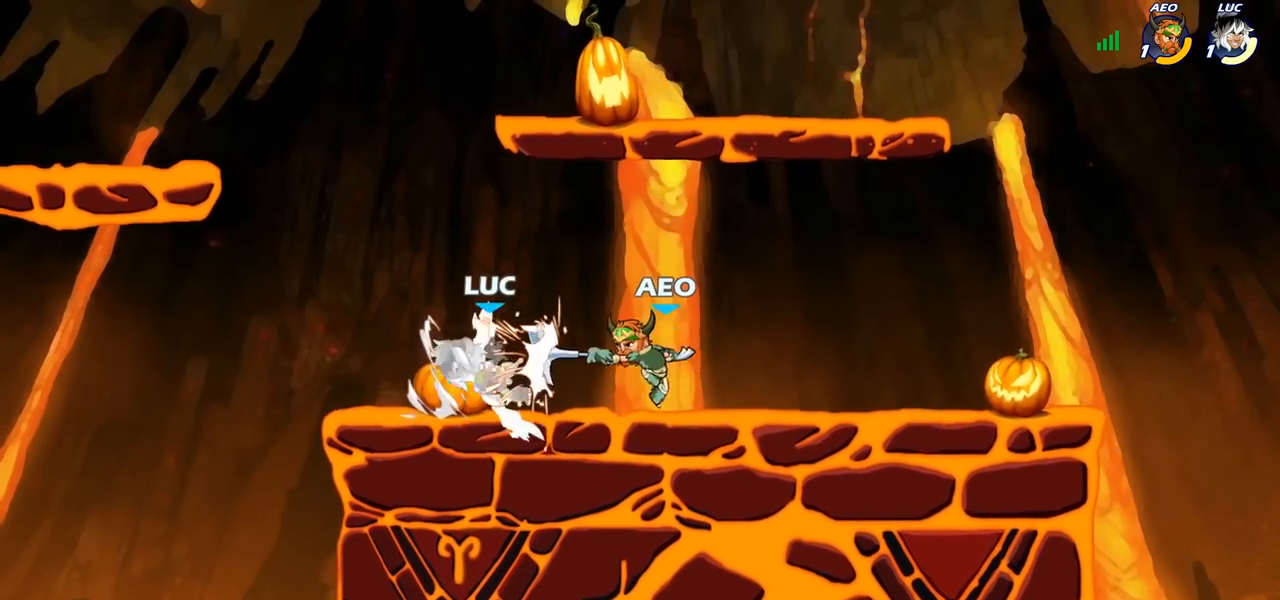
{"buttons": ["R2"], "left_stick": "center", "right_stick": "center", "events": [[317, "CROSS", "down"], [450, "CROSS", "up"], [450, "R2", "down"]]}
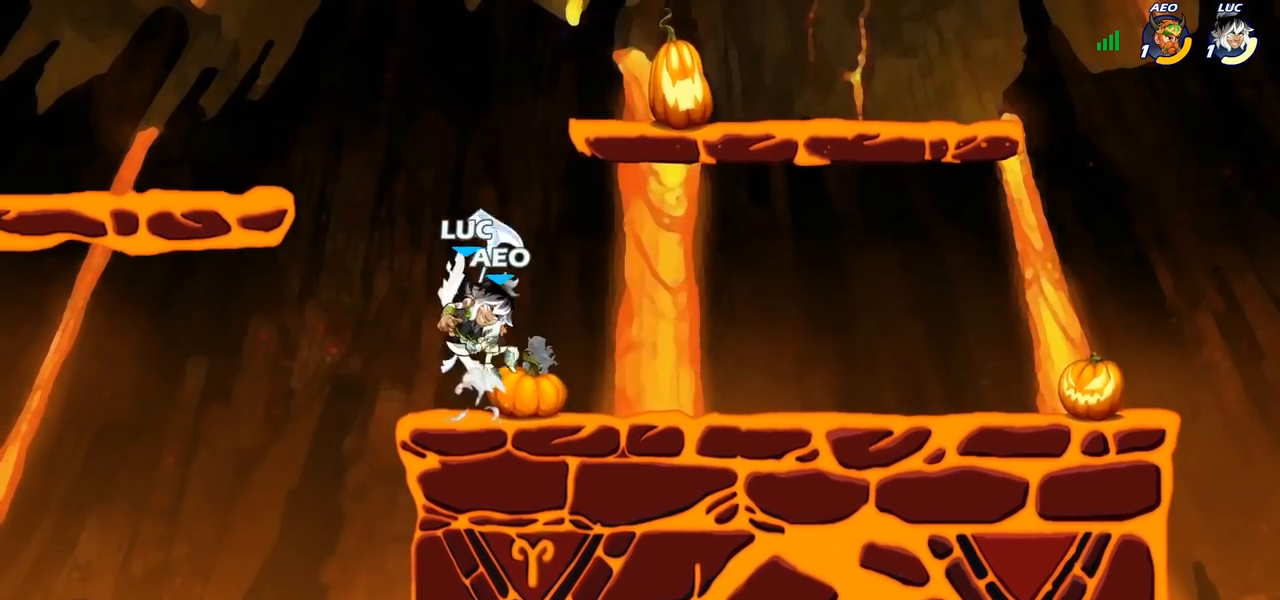
{"buttons": [], "left_stick": "right", "right_stick": "center", "events": [[217, "R2", "up"], [383, "SQUARE", "down"], [400, "left_stick", "right"], [450, "SQUARE", "up"]]}
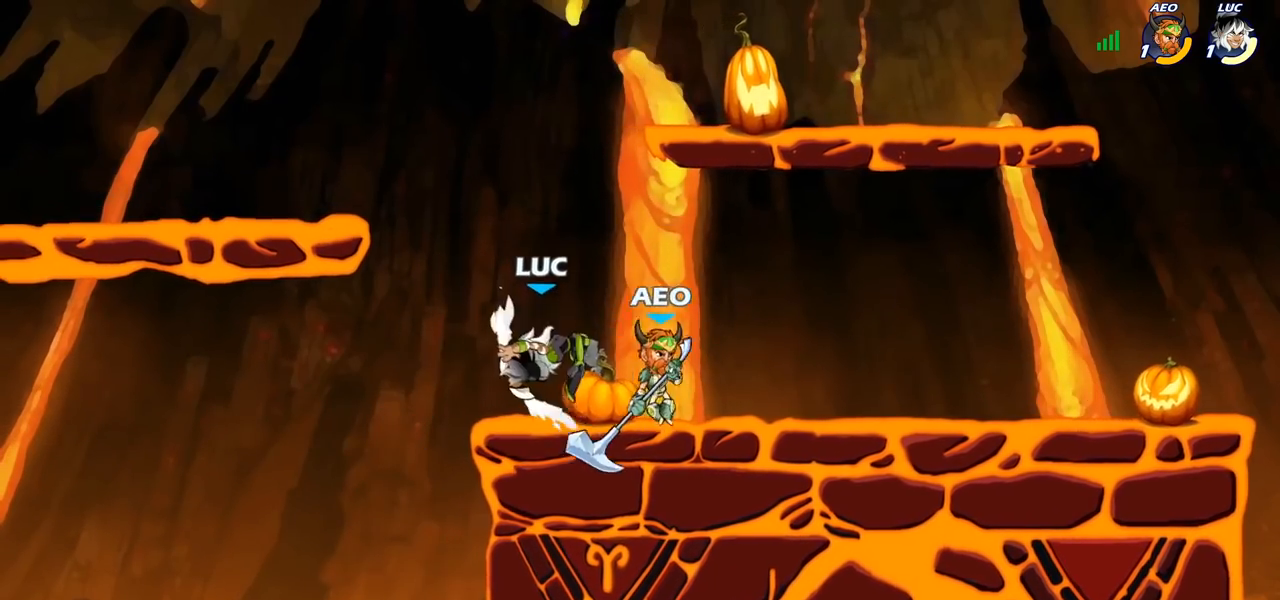
{"buttons": ["CROSS"], "left_stick": "left", "right_stick": "center", "events": [[250, "left_stick", "left"], [467, "CROSS", "down"]]}
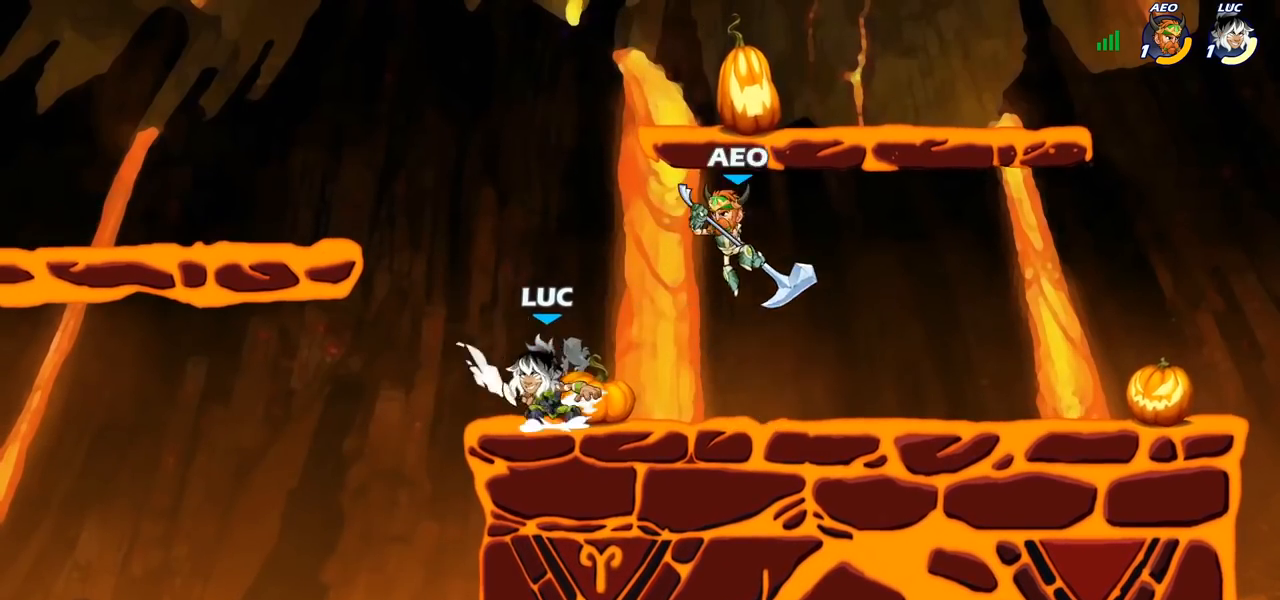
{"buttons": [], "left_stick": "center", "right_stick": "center", "events": [[83, "CROSS", "up"], [100, "left_stick", "up-right"], [233, "CROSS", "down"], [267, "left_stick", "down-right"], [283, "SQUARE", "down"], [300, "CROSS", "up"], [317, "left_stick", "down-left"], [317, "right_stick", "down-left"], [383, "SQUARE", "up"], [383, "right_stick", "center"], [400, "left_stick", "center"]]}
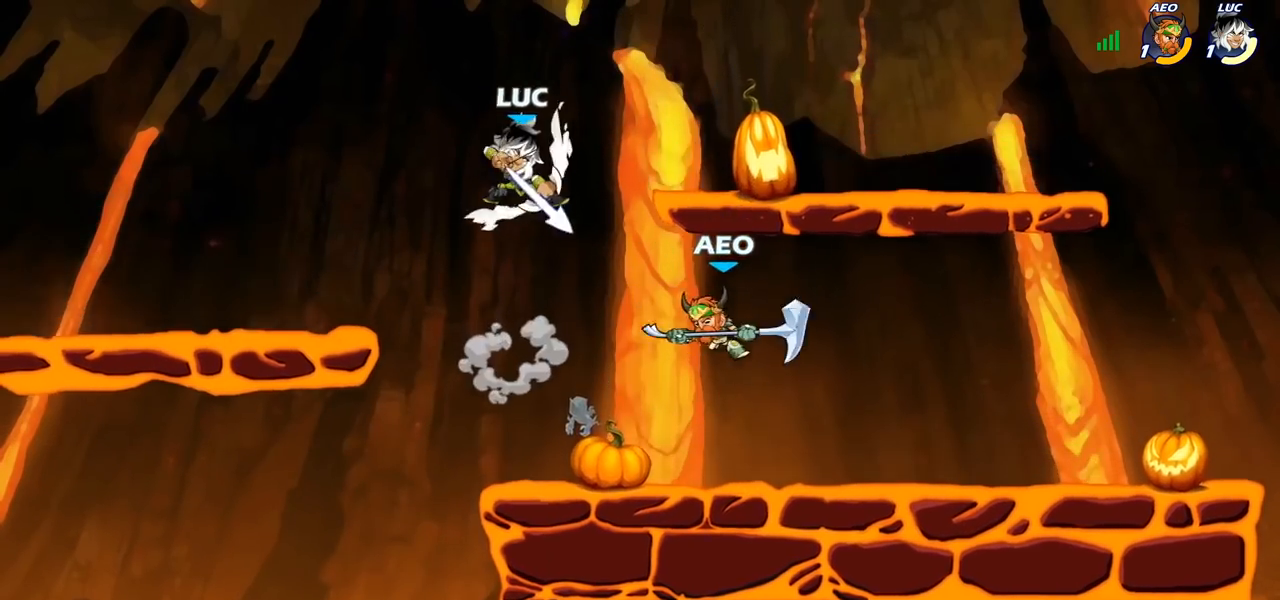
{"buttons": [], "left_stick": "right", "right_stick": "center", "events": [[183, "left_stick", "left"], [317, "left_stick", "down-left"], [450, "left_stick", "down-right"], [500, "left_stick", "right"]]}
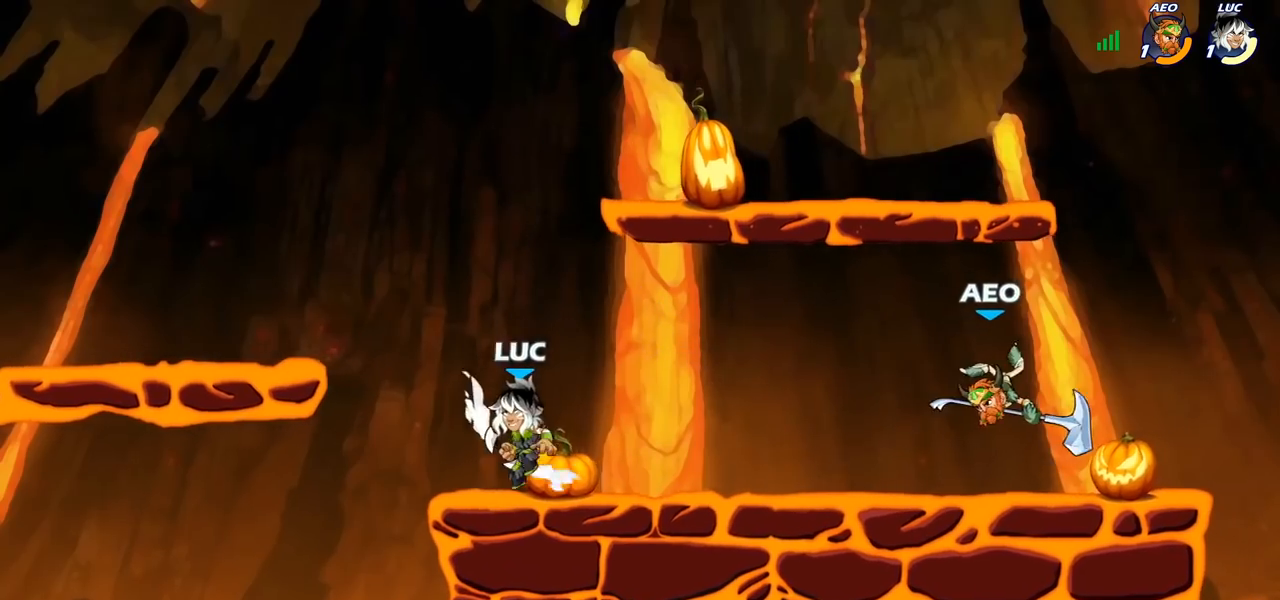
{"buttons": [], "left_stick": "center", "right_stick": "center", "events": [[183, "R2", "down"], [300, "R2", "up"], [317, "left_stick", "center"]]}
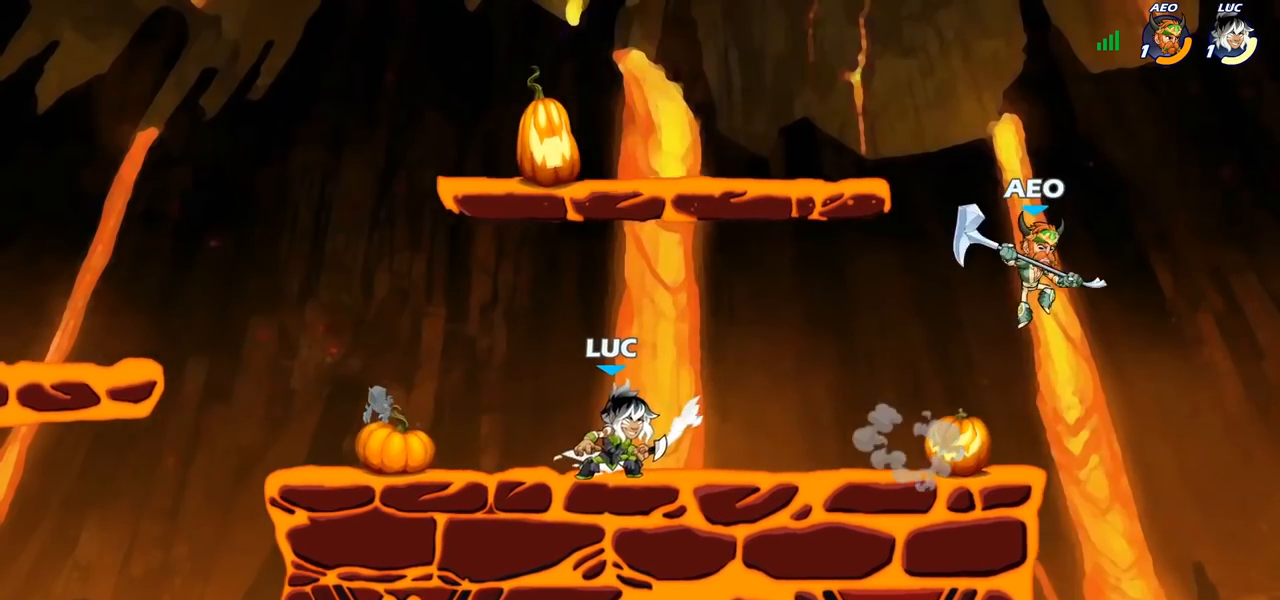
{"buttons": ["CIRCLE"], "left_stick": "center", "right_stick": "center", "events": [[250, "CIRCLE", "down"]]}
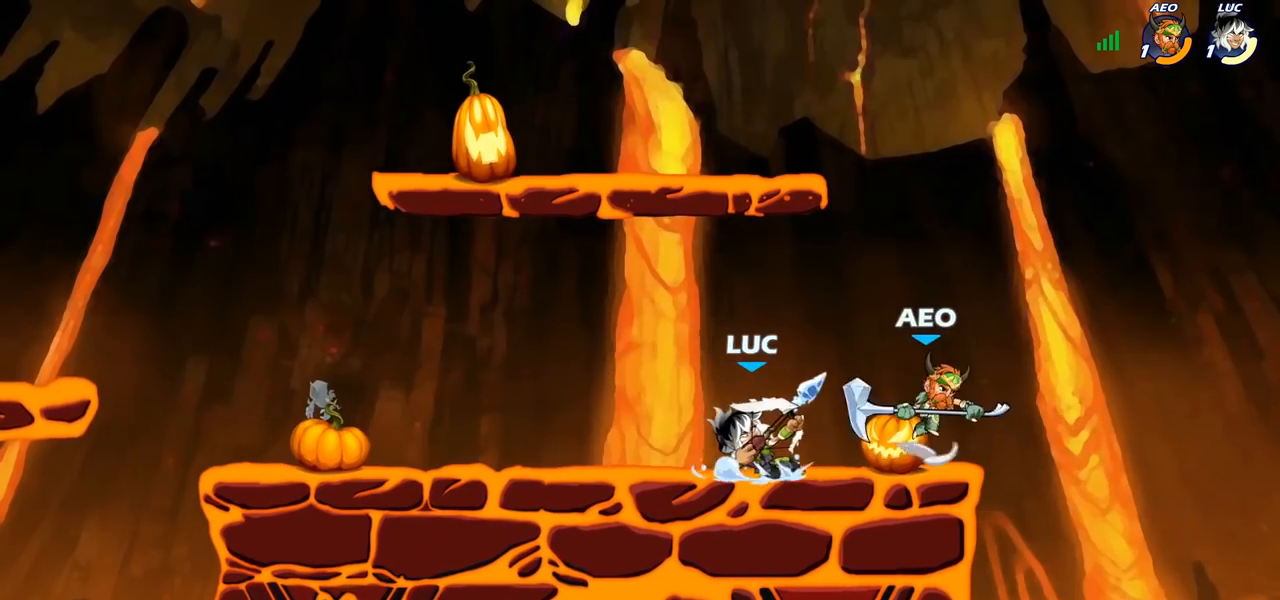
{"buttons": [], "left_stick": "center", "right_stick": "center", "events": [[50, "CIRCLE", "up"]]}
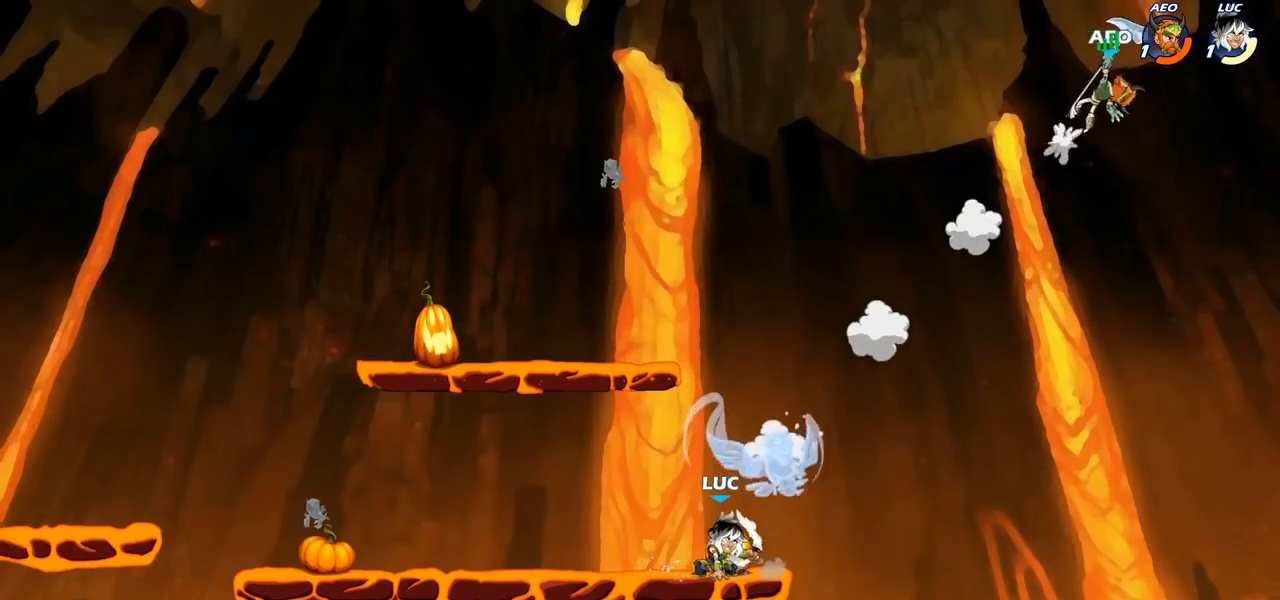
{"buttons": [], "left_stick": "right", "right_stick": "center", "events": [[33, "left_stick", "right"], [50, "CROSS", "down"], [167, "CROSS", "up"], [300, "CROSS", "down"], [450, "CROSS", "up"]]}
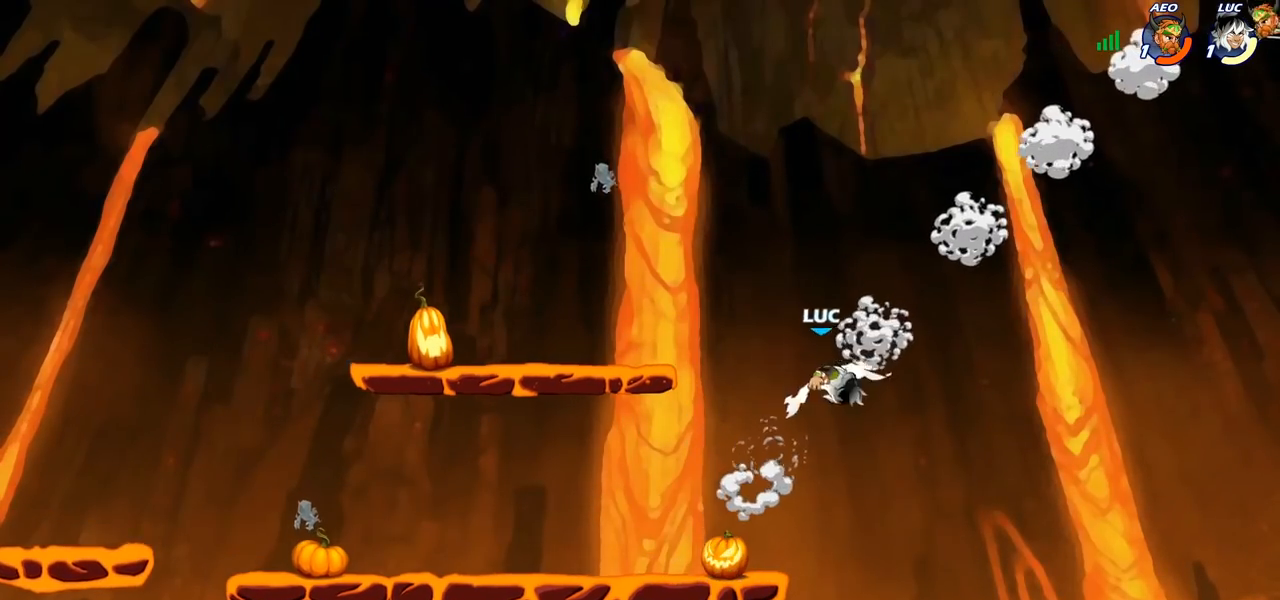
{"buttons": ["CIRCLE"], "left_stick": "down", "right_stick": "center", "events": [[117, "left_stick", "down"], [350, "left_stick", "center"], [433, "R2", "down"], [450, "left_stick", "down"], [467, "CIRCLE", "down"], [500, "R2", "up"]]}
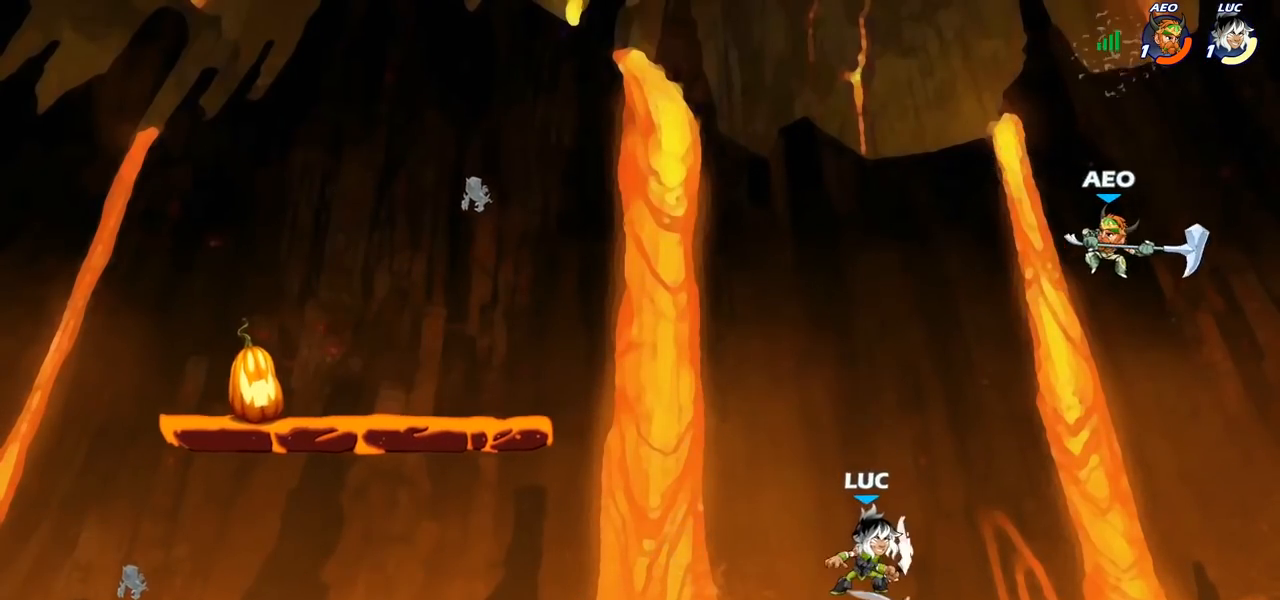
{"buttons": [], "left_stick": "center", "right_stick": "center", "events": [[17, "CIRCLE", "up"], [83, "left_stick", "center"]]}
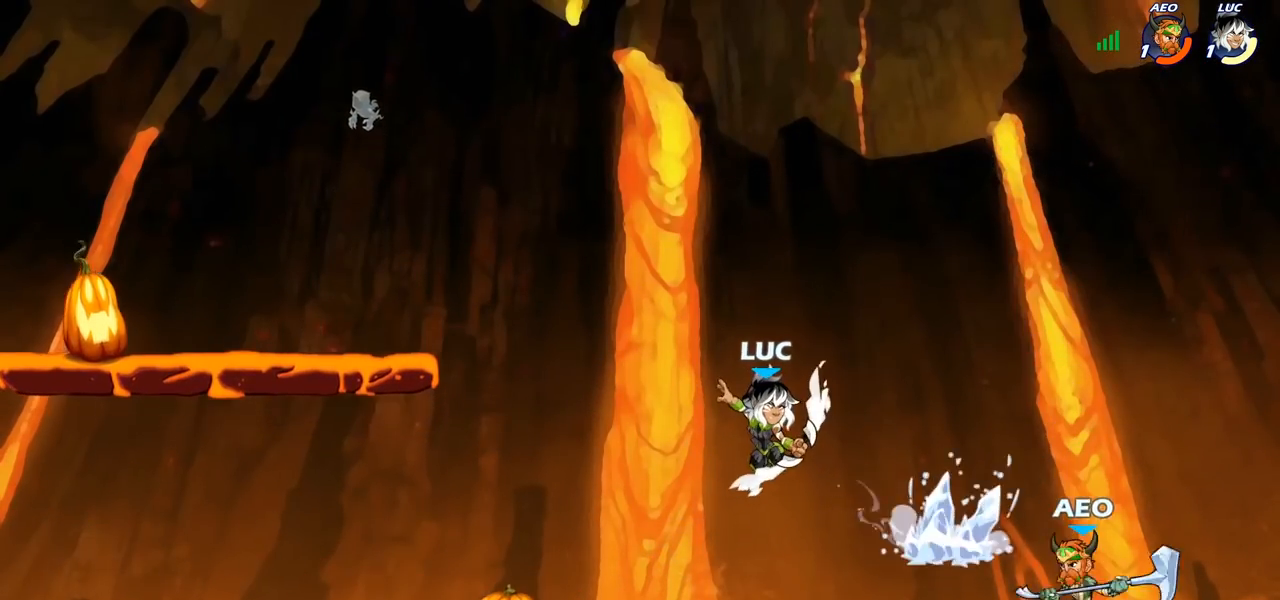
{"buttons": ["CROSS"], "left_stick": "left", "right_stick": "center", "events": [[267, "left_stick", "left"], [367, "CROSS", "down"]]}
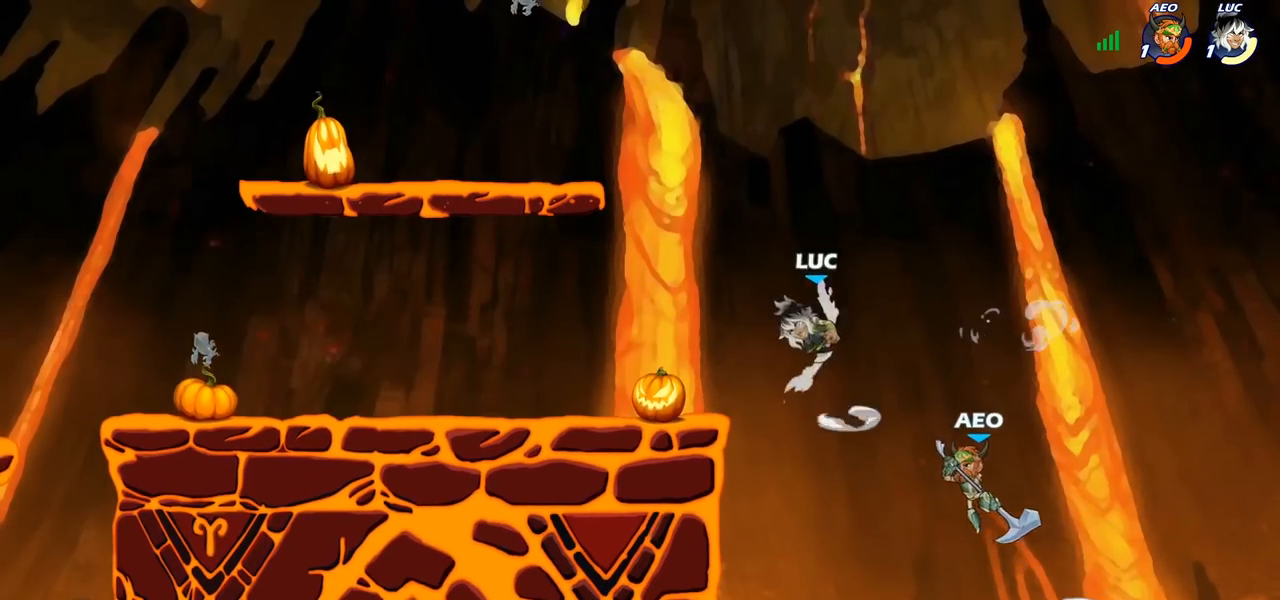
{"buttons": [], "left_stick": "center", "right_stick": "center", "events": [[17, "CROSS", "up"], [183, "left_stick", "down-right"], [250, "SQUARE", "down"], [317, "SQUARE", "up"], [367, "left_stick", "center"]]}
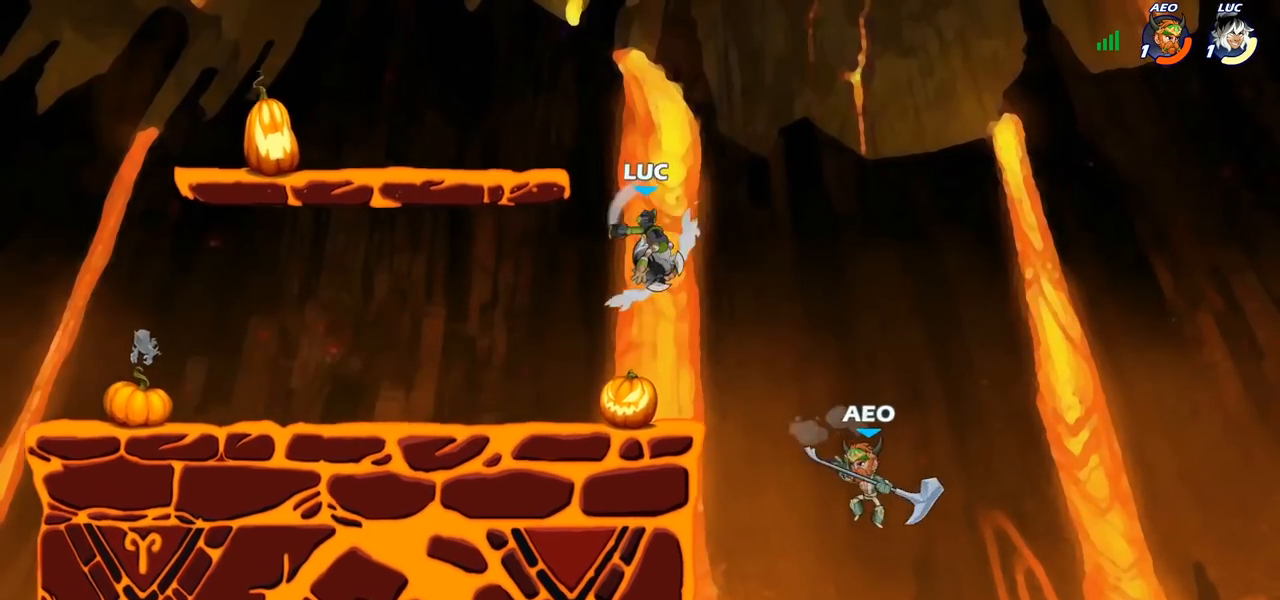
{"buttons": [], "left_stick": "up-left", "right_stick": "center", "events": [[167, "left_stick", "left"], [483, "left_stick", "up-left"]]}
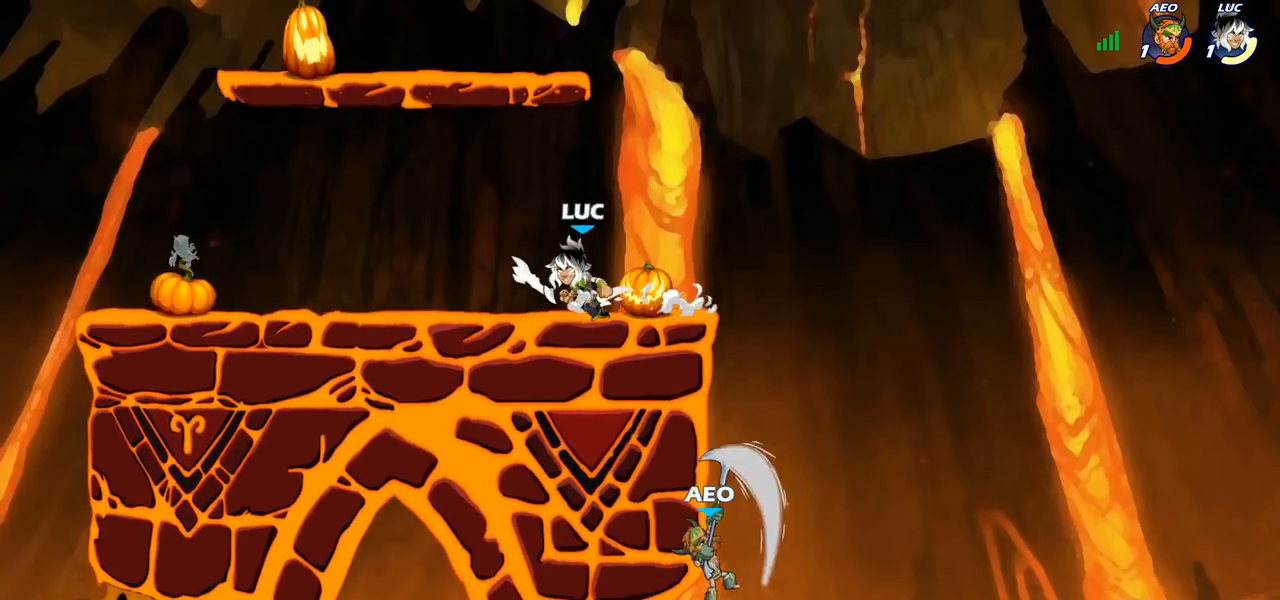
{"buttons": [], "left_stick": "down", "right_stick": "center", "events": [[17, "left_stick", "up-right"], [150, "left_stick", "right"], [283, "CROSS", "down"], [283, "R2", "down"], [367, "left_stick", "down"], [400, "R2", "up"], [433, "CROSS", "up"]]}
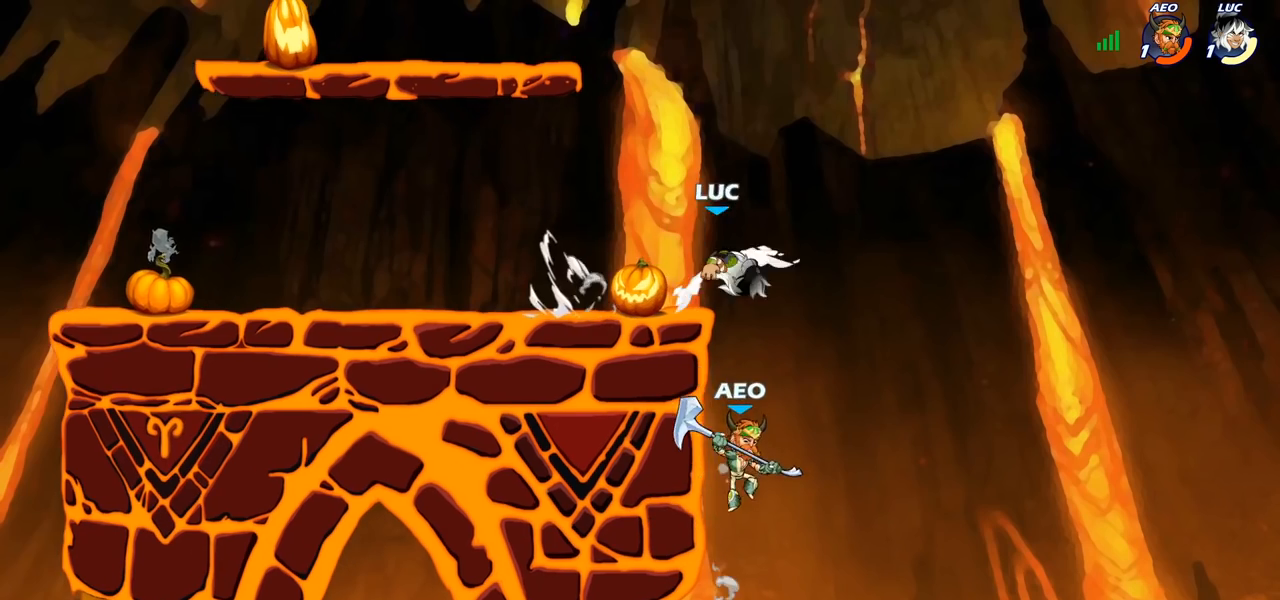
{"buttons": ["CIRCLE"], "left_stick": "down-left", "right_stick": "center", "events": [[50, "CIRCLE", "down"], [483, "left_stick", "down-left"]]}
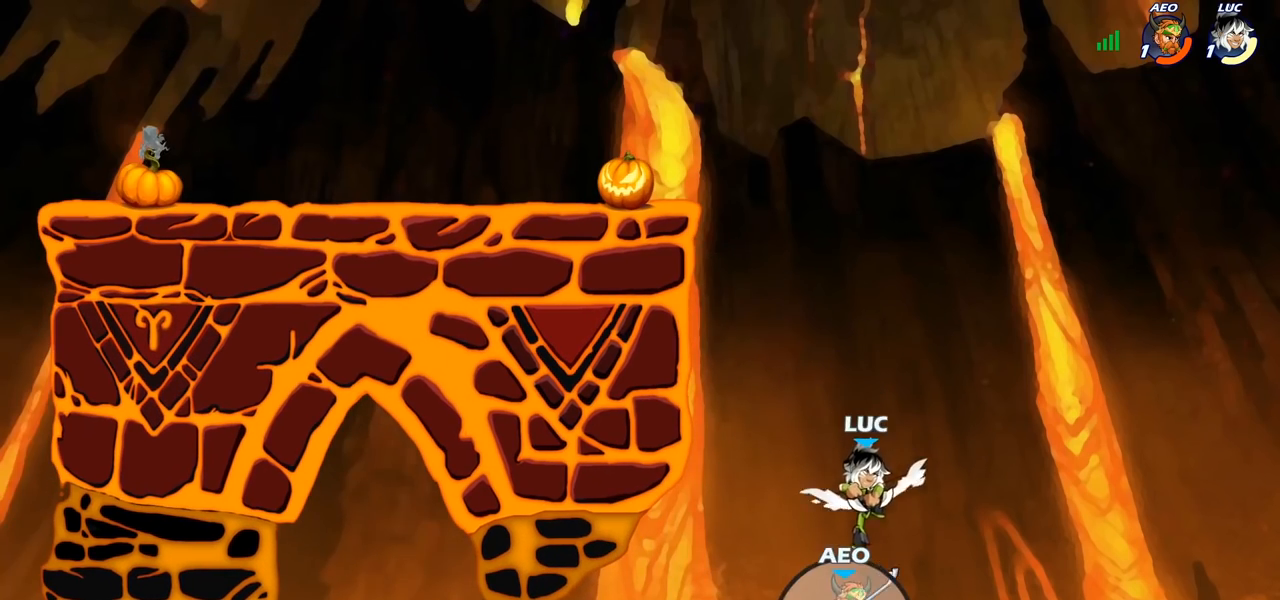
{"buttons": [], "left_stick": "center", "right_stick": "center", "events": [[300, "CIRCLE", "up"], [317, "left_stick", "center"]]}
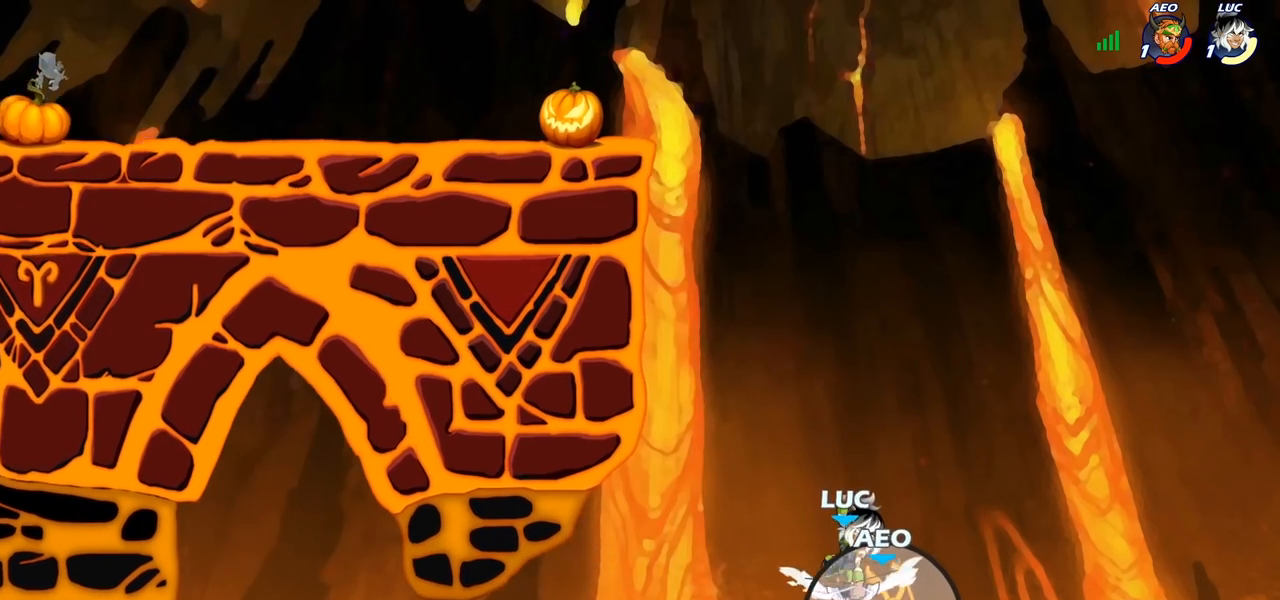
{"buttons": [], "left_stick": "up-right", "right_stick": "center", "events": [[233, "left_stick", "right"], [283, "CROSS", "down"], [283, "left_stick", "up-right"], [433, "CROSS", "up"]]}
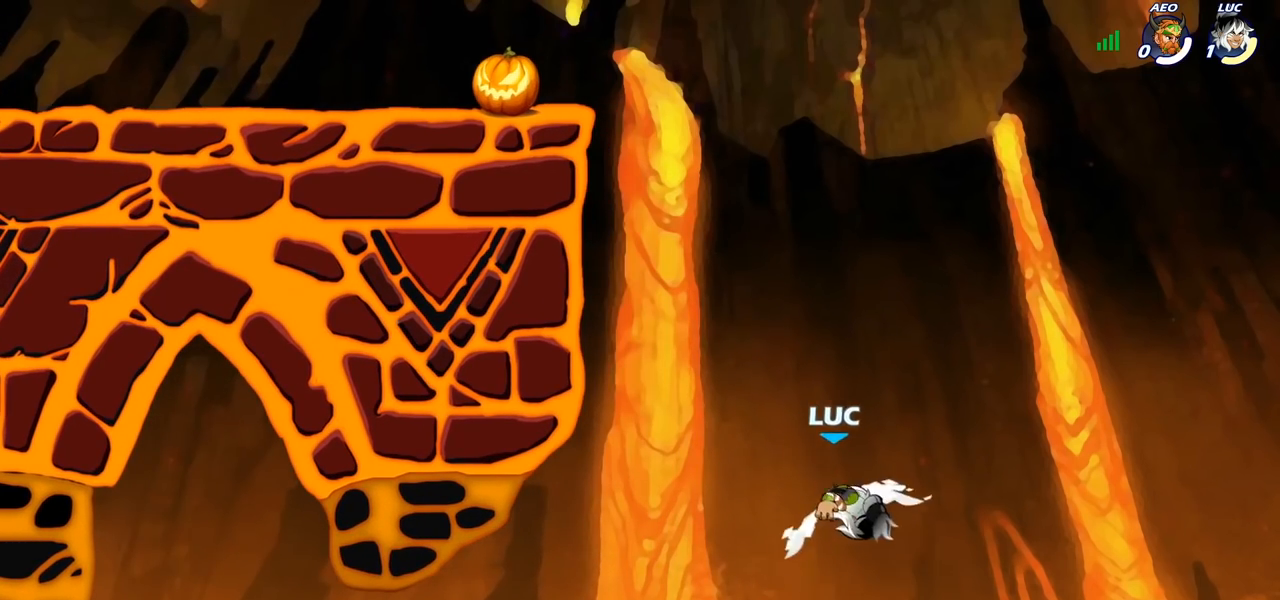
{"buttons": [], "left_stick": "center", "right_stick": "center", "events": [[17, "CROSS", "down"], [67, "left_stick", "up-left"], [133, "CROSS", "up"], [467, "left_stick", "center"]]}